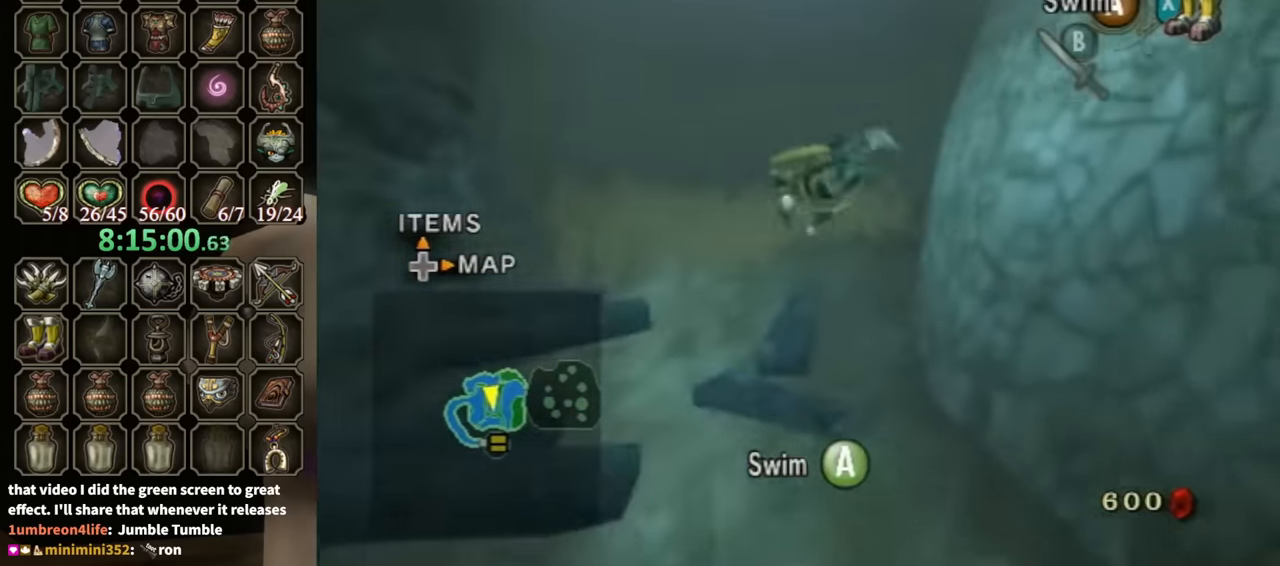
Gameplay with a controller (Nintendo layout); each line is a JSON object with the inputs held at the frame after it (dt_ms = milliseconds from this image to that frame). "events" lists button and stick changes between this image and that frame as [ms after this image, input, new state], when the widget could be followed in between. Not read: L3 R3 START.
{"dt_ms": 500, "buttons": [], "left_stick": "center", "right_stick": "center", "events": [[33, "A", "down"], [100, "A", "up"], [167, "A", "down"], [200, "left_stick", "right"], [267, "A", "up"], [300, "left_stick", "center"], [367, "A", "down"], [433, "A", "up"]]}
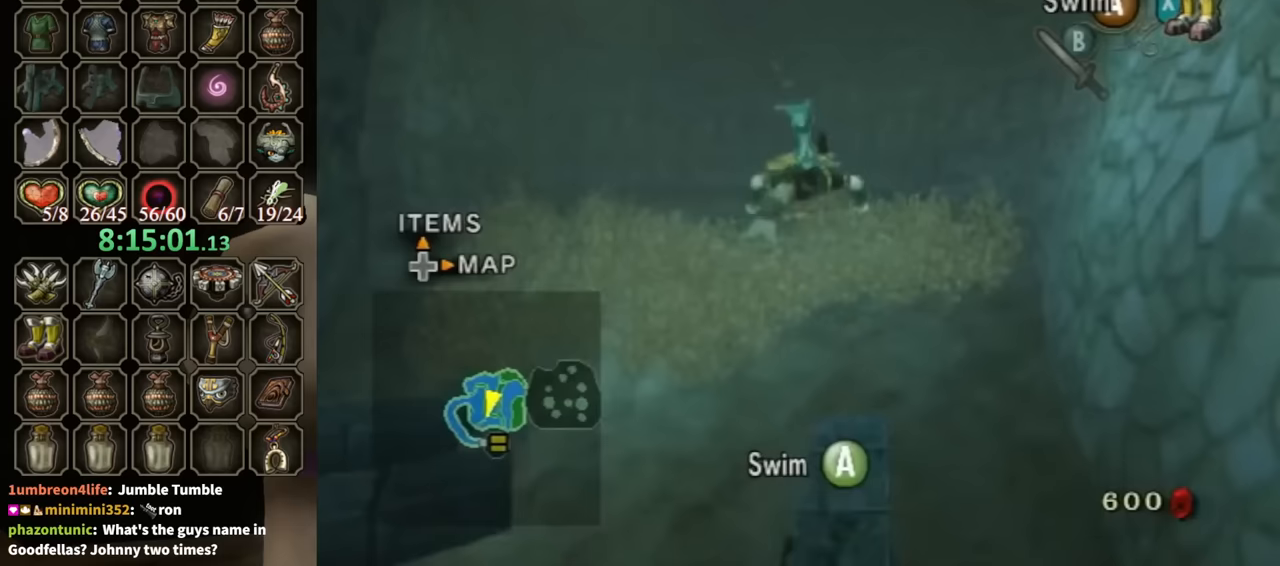
{"dt_ms": 500, "buttons": [], "left_stick": "down-left", "right_stick": "center", "events": [[33, "A", "down"], [67, "A", "up"], [67, "left_stick", "down"], [200, "left_stick", "down-left"]]}
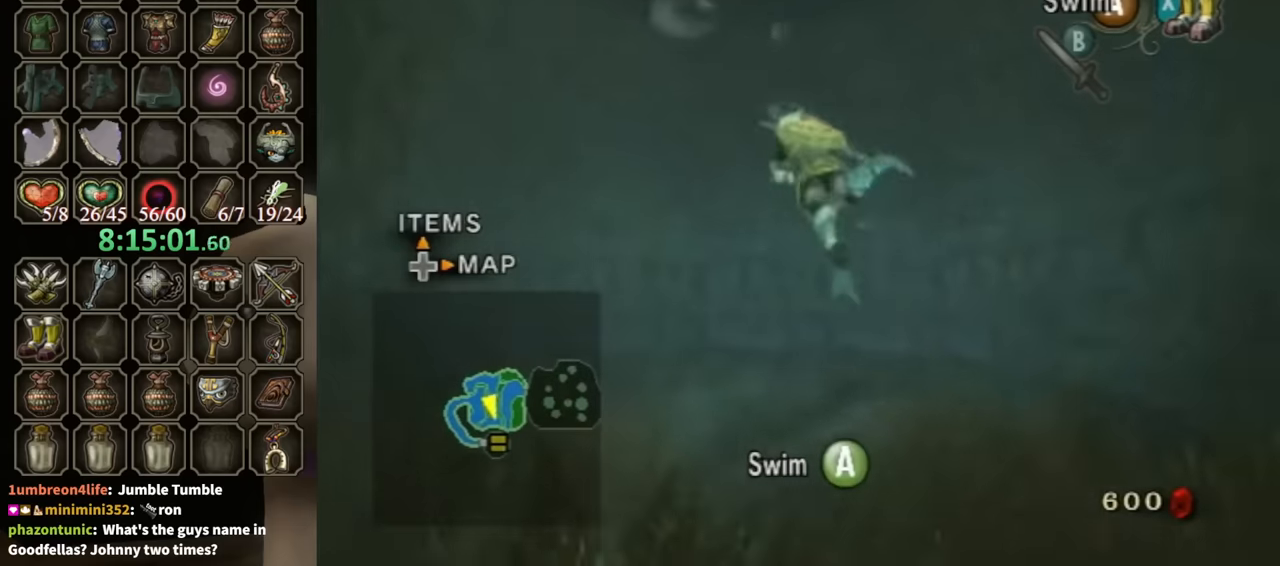
{"dt_ms": 500, "buttons": [], "left_stick": "down-left", "right_stick": "center", "events": [[67, "A", "down"], [167, "A", "up"], [233, "A", "down"], [267, "A", "up"], [400, "A", "down"], [500, "A", "up"]]}
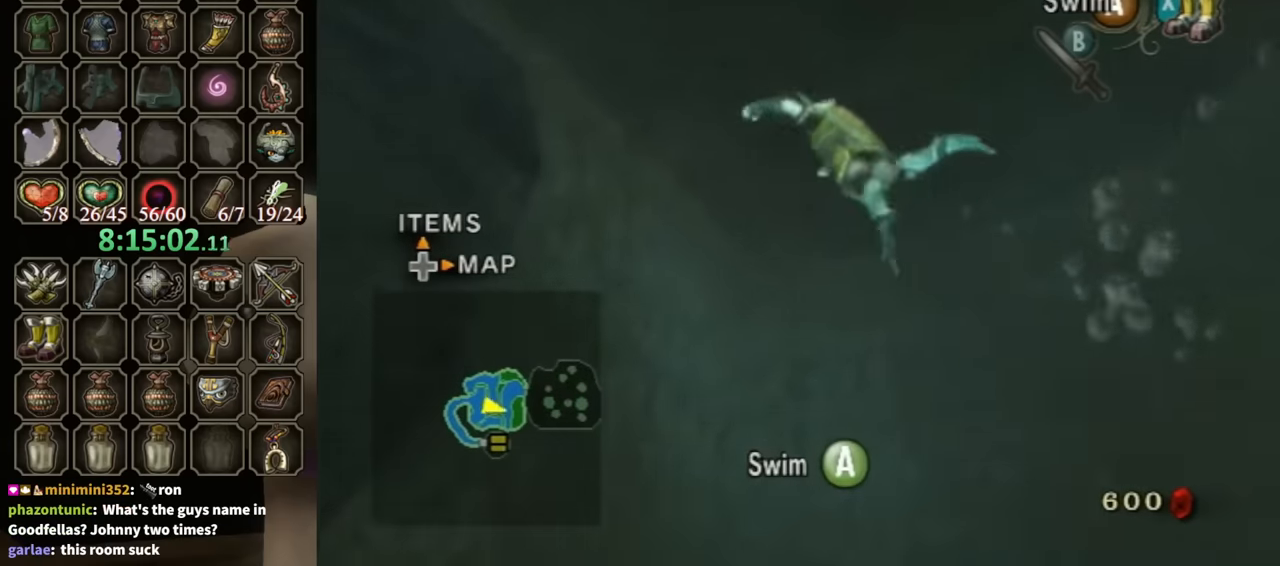
{"dt_ms": 500, "buttons": [], "left_stick": "left", "right_stick": "center", "events": [[100, "A", "down"], [133, "A", "up"], [233, "A", "down"], [267, "A", "up"], [367, "left_stick", "left"], [400, "A", "down"], [467, "A", "up"]]}
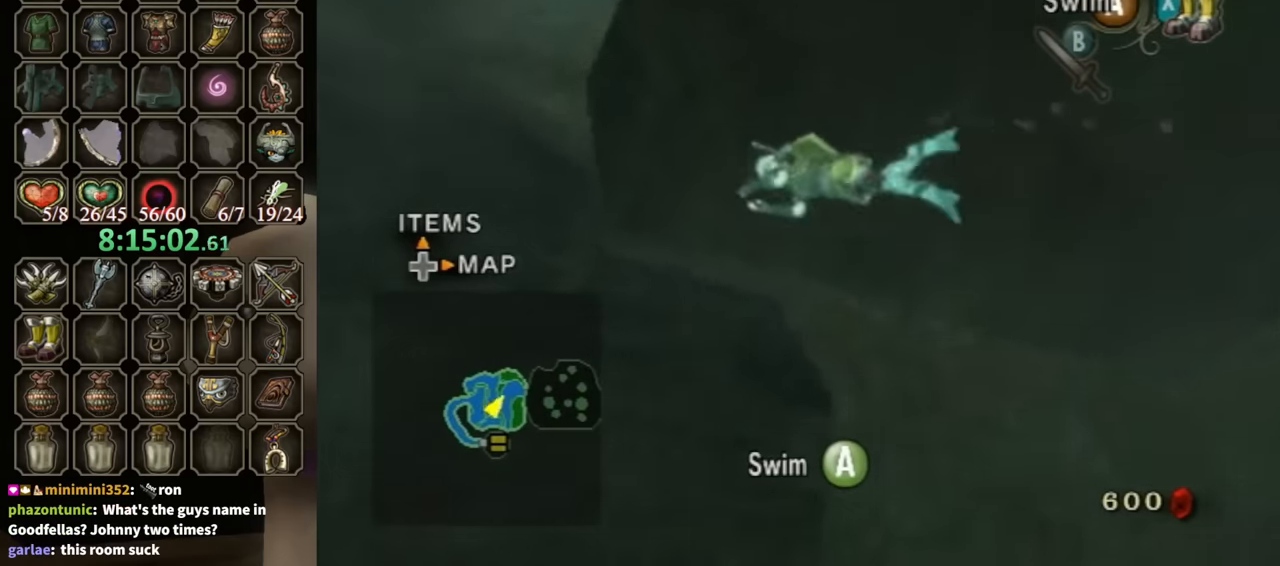
{"dt_ms": 500, "buttons": [], "left_stick": "down-right", "right_stick": "center", "events": [[67, "A", "down"], [167, "A", "up"], [167, "left_stick", "down-left"], [200, "A", "down"], [300, "A", "up"], [333, "left_stick", "down-right"], [367, "A", "down"], [467, "A", "up"]]}
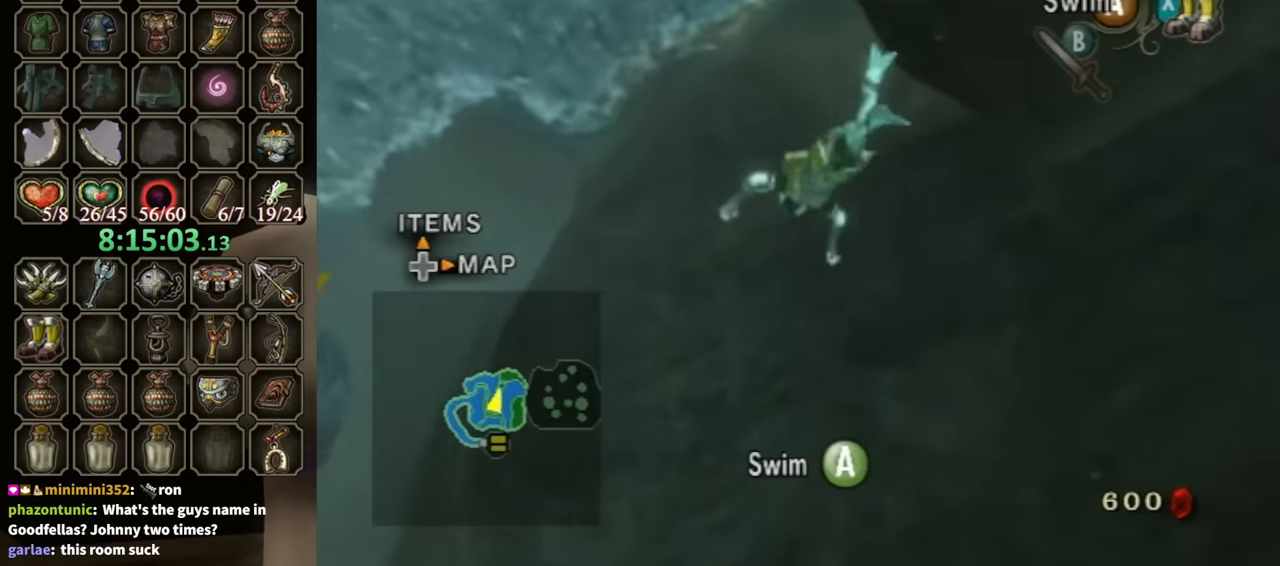
{"dt_ms": 500, "buttons": [], "left_stick": "down", "right_stick": "center", "events": [[67, "A", "down"], [167, "A", "up"], [200, "A", "down"], [300, "A", "up"], [333, "left_stick", "down"], [367, "A", "down"], [467, "A", "up"]]}
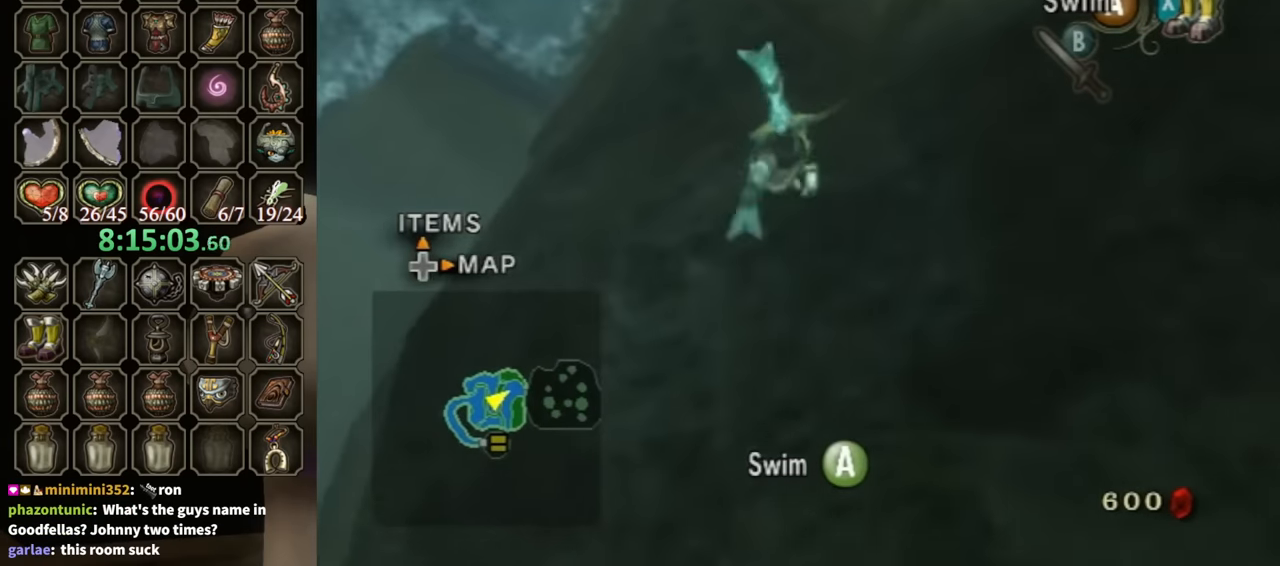
{"dt_ms": 500, "buttons": ["A"], "left_stick": "down-right", "right_stick": "center", "events": [[33, "A", "down"], [33, "left_stick", "down-right"], [133, "A", "up"], [200, "A", "down"], [233, "A", "up"], [333, "A", "down"], [433, "A", "up"], [500, "A", "down"]]}
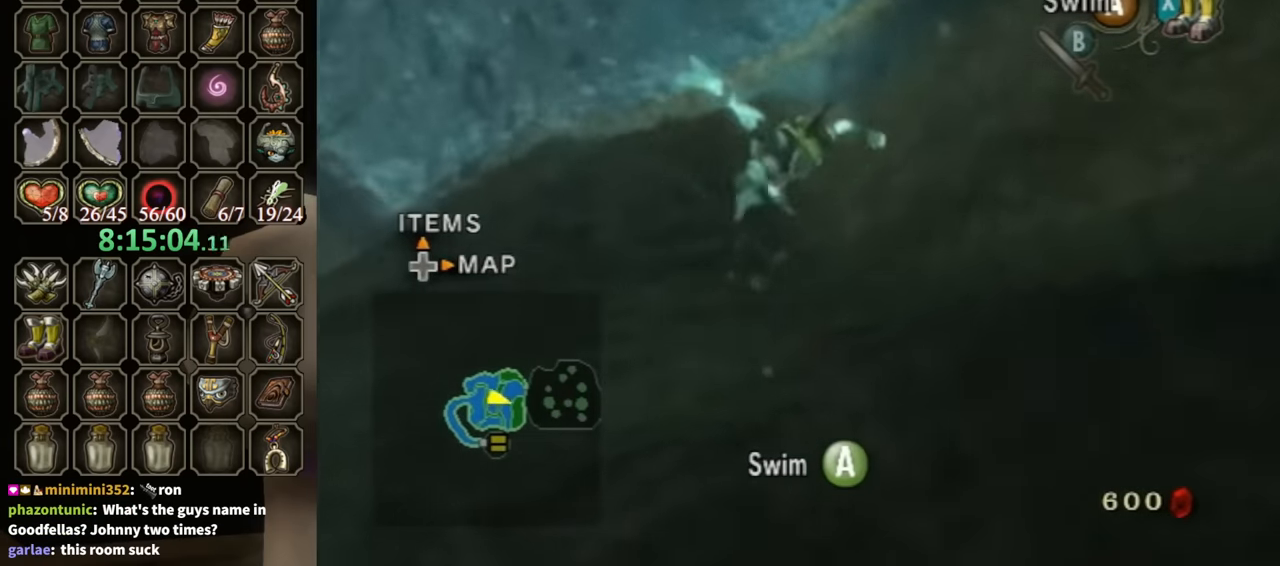
{"dt_ms": 500, "buttons": ["A"], "left_stick": "right", "right_stick": "center", "events": [[100, "A", "up"], [167, "A", "down"], [233, "A", "up"], [300, "A", "down"], [367, "A", "up"], [467, "A", "down"], [467, "left_stick", "right"]]}
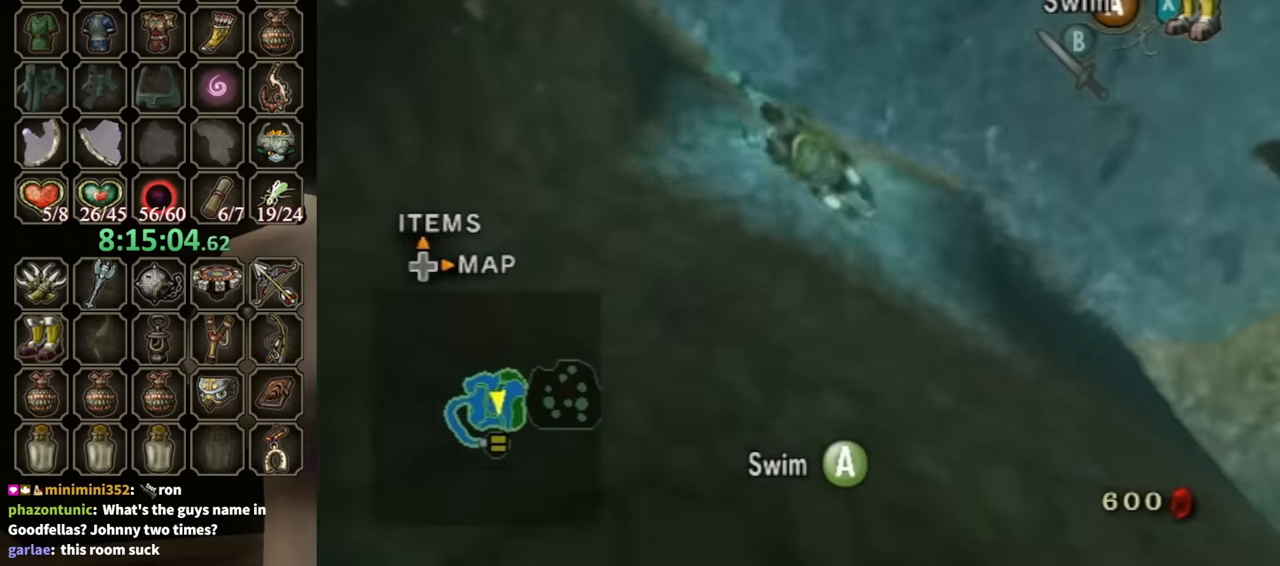
{"dt_ms": 500, "buttons": [], "left_stick": "up-left", "right_stick": "center", "events": [[33, "A", "up"], [133, "A", "down"], [167, "A", "up"], [167, "left_stick", "up-right"], [267, "A", "down"], [300, "A", "up"], [300, "left_stick", "up"], [433, "A", "down"], [433, "left_stick", "up-left"], [500, "A", "up"]]}
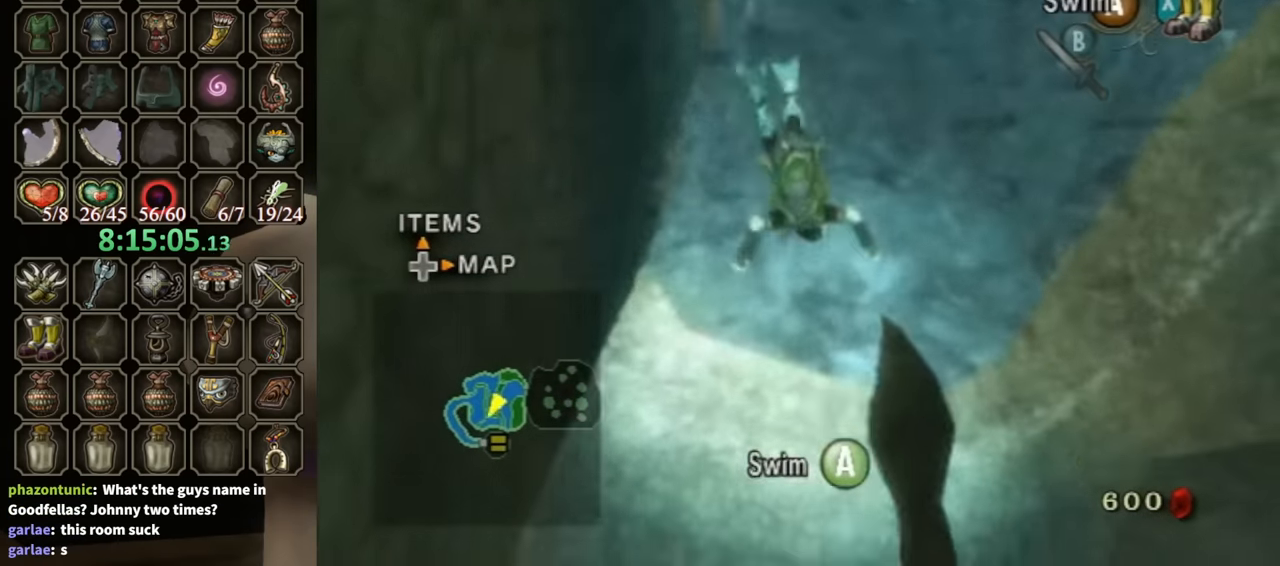
{"dt_ms": 500, "buttons": ["A"], "left_stick": "up-right", "right_stick": "center", "events": [[100, "A", "down"], [133, "A", "up"], [133, "left_stick", "center"], [233, "A", "down"], [300, "left_stick", "up-right"], [333, "A", "up"], [400, "A", "down"], [467, "A", "up"], [500, "A", "down"]]}
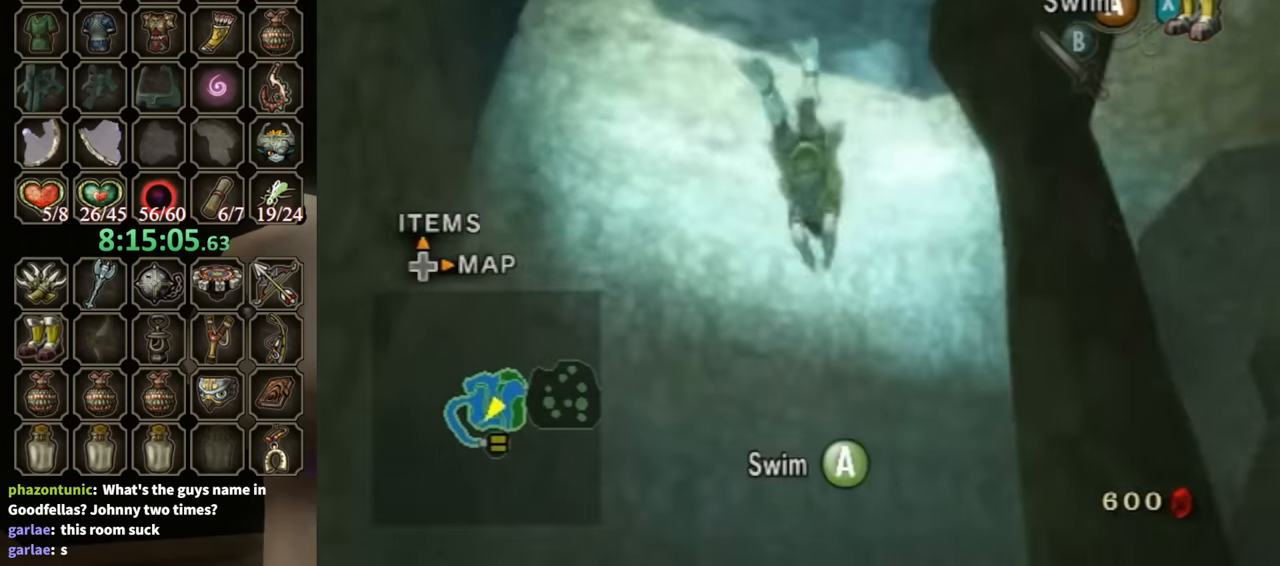
{"dt_ms": 500, "buttons": [], "left_stick": "center", "right_stick": "center", "events": [[100, "A", "up"], [267, "left_stick", "center"], [366, "DPAD_UP", "down"], [500, "DPAD_UP", "up"]]}
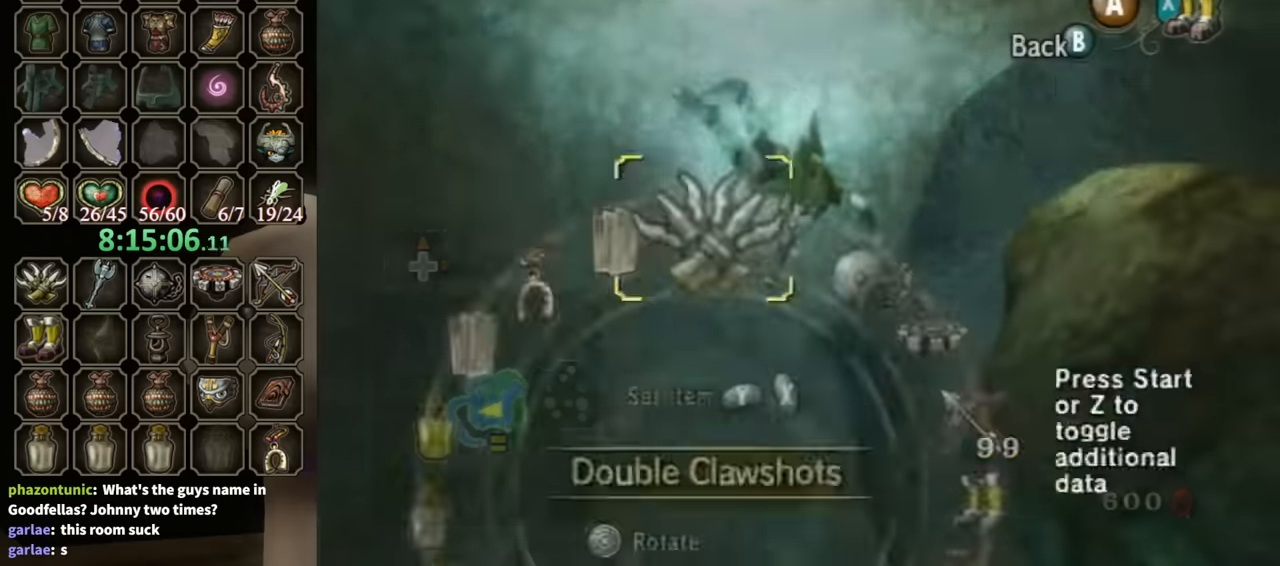
{"dt_ms": 500, "buttons": [], "left_stick": "center", "right_stick": "center", "events": []}
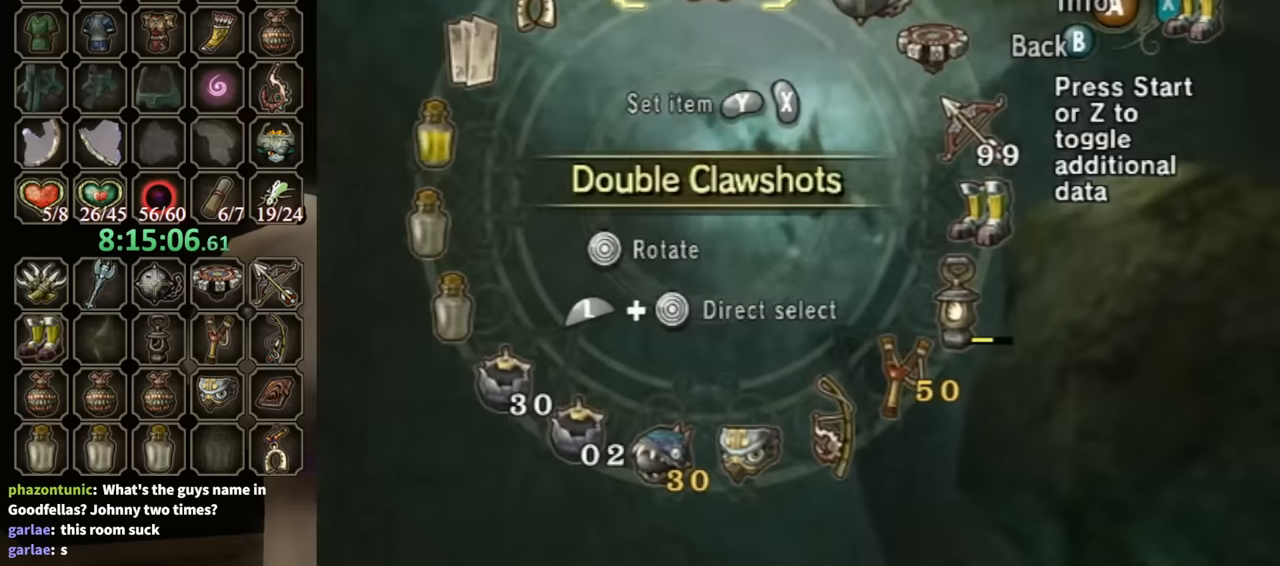
{"dt_ms": 500, "buttons": ["L1"], "left_stick": "down", "right_stick": "center", "events": [[333, "L1", "down"], [333, "left_stick", "down"]]}
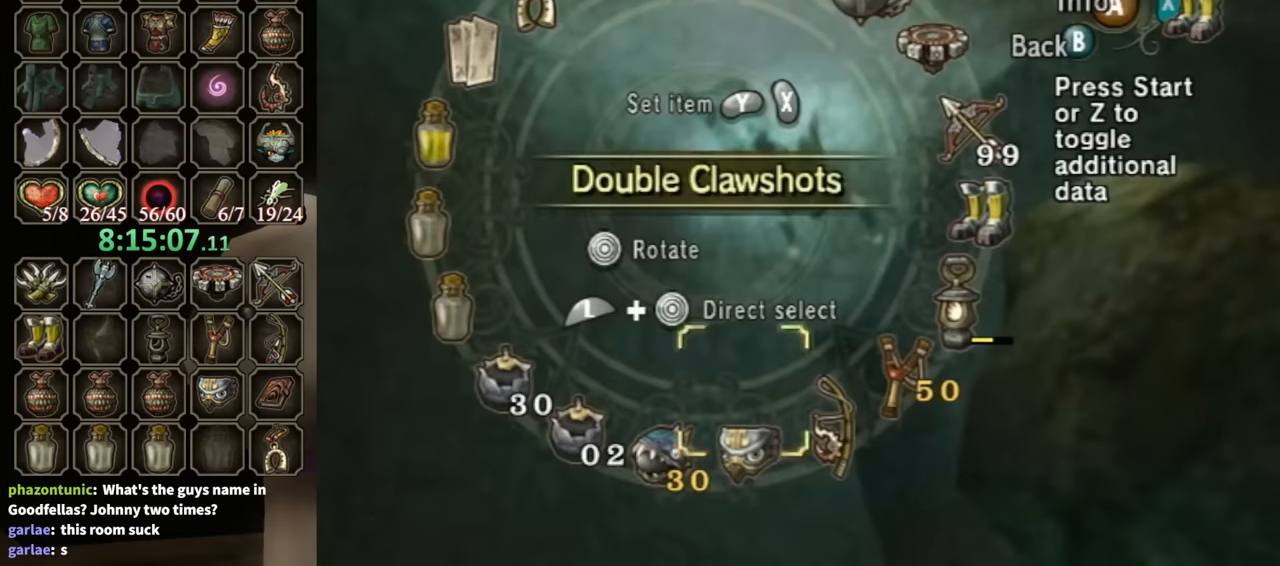
{"dt_ms": 500, "buttons": [], "left_stick": "center", "right_stick": "center", "events": [[66, "left_stick", "center"], [100, "L1", "up"], [200, "left_stick", "down-left"], [300, "left_stick", "center"], [400, "Y", "down"], [500, "Y", "up"]]}
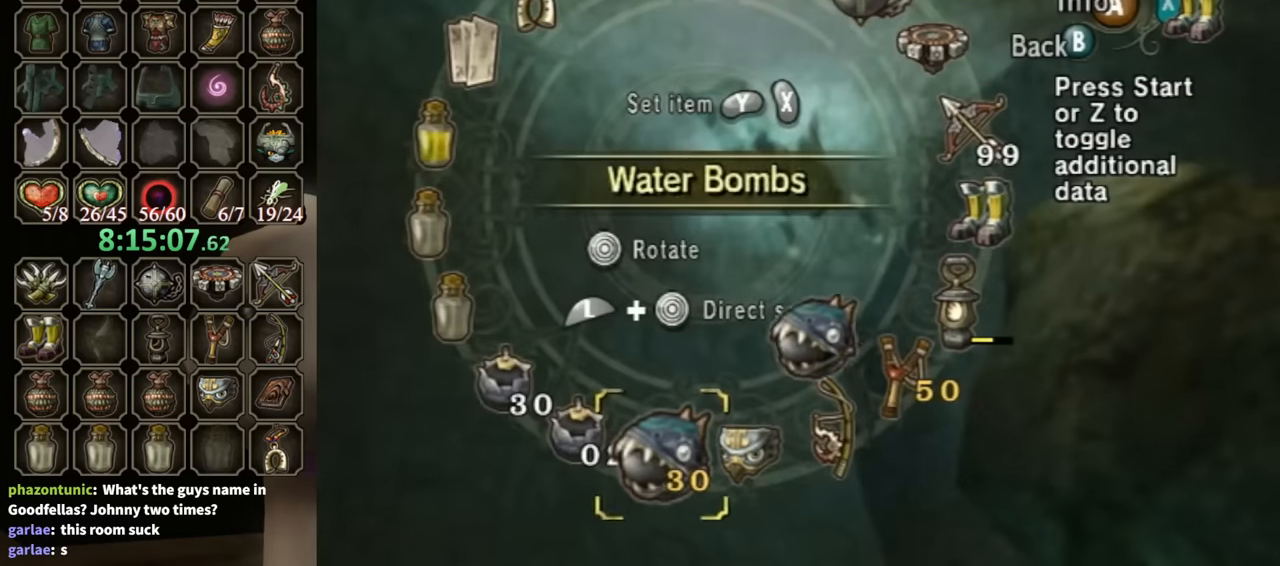
{"dt_ms": 500, "buttons": [], "left_stick": "up", "right_stick": "center", "events": [[100, "Y", "down"], [166, "B", "down"], [166, "Y", "up"], [300, "left_stick", "right"], [333, "B", "up"], [500, "left_stick", "up"]]}
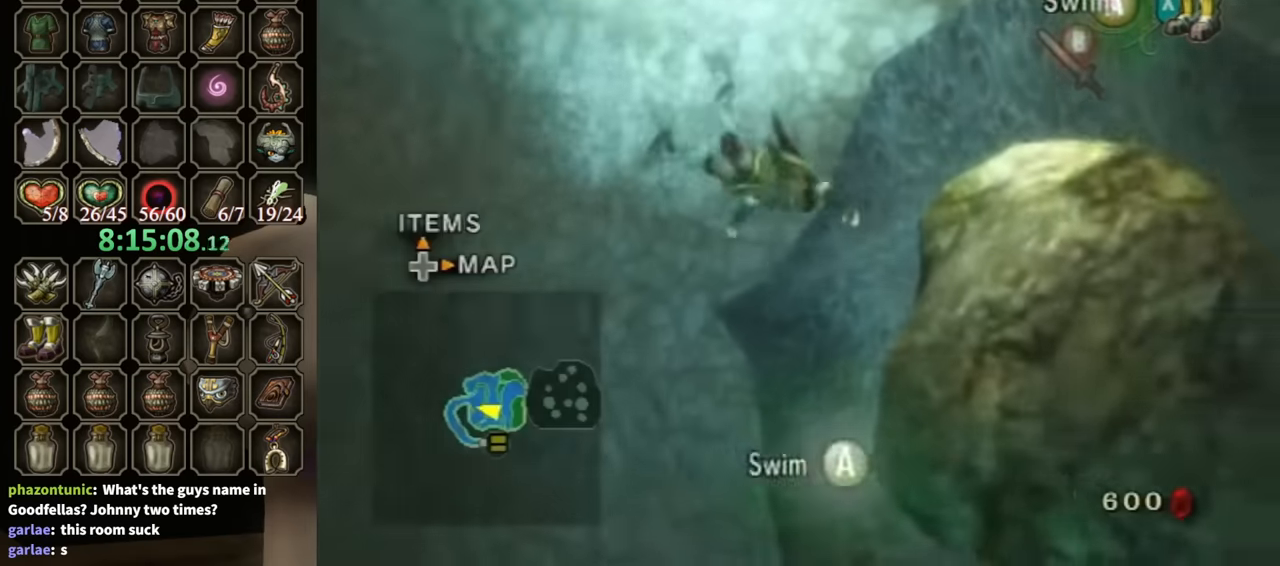
{"dt_ms": 500, "buttons": [], "left_stick": "up-right", "right_stick": "center", "events": [[100, "X", "down"], [166, "X", "up"], [233, "left_stick", "center"], [366, "left_stick", "right"], [500, "left_stick", "up-right"]]}
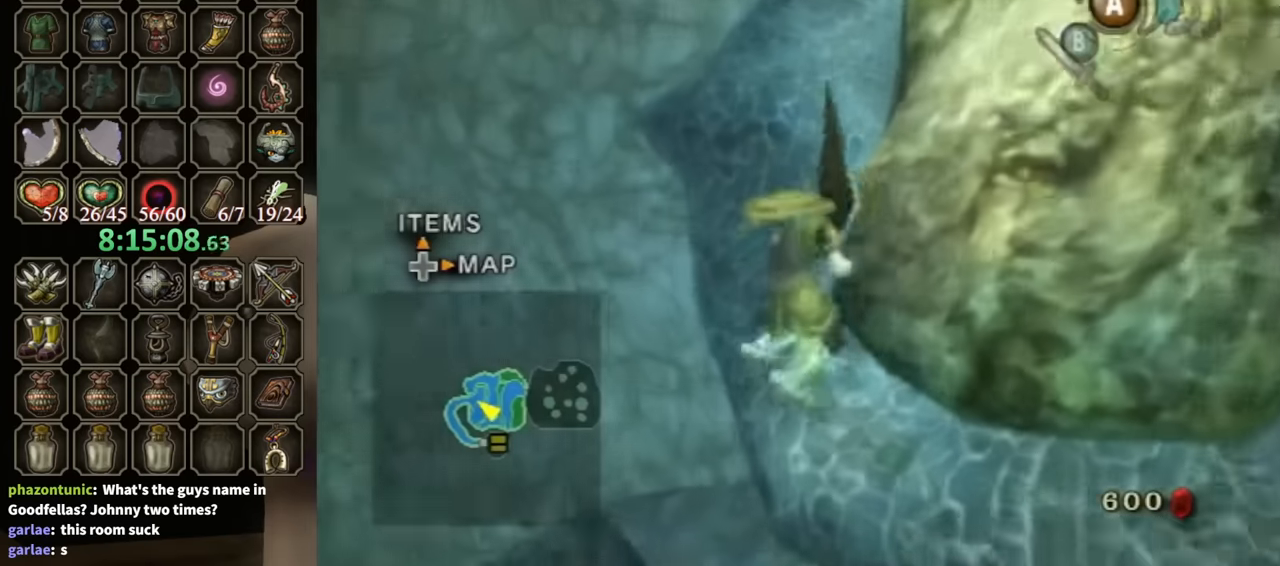
{"dt_ms": 500, "buttons": [], "left_stick": "up-right", "right_stick": "center", "events": []}
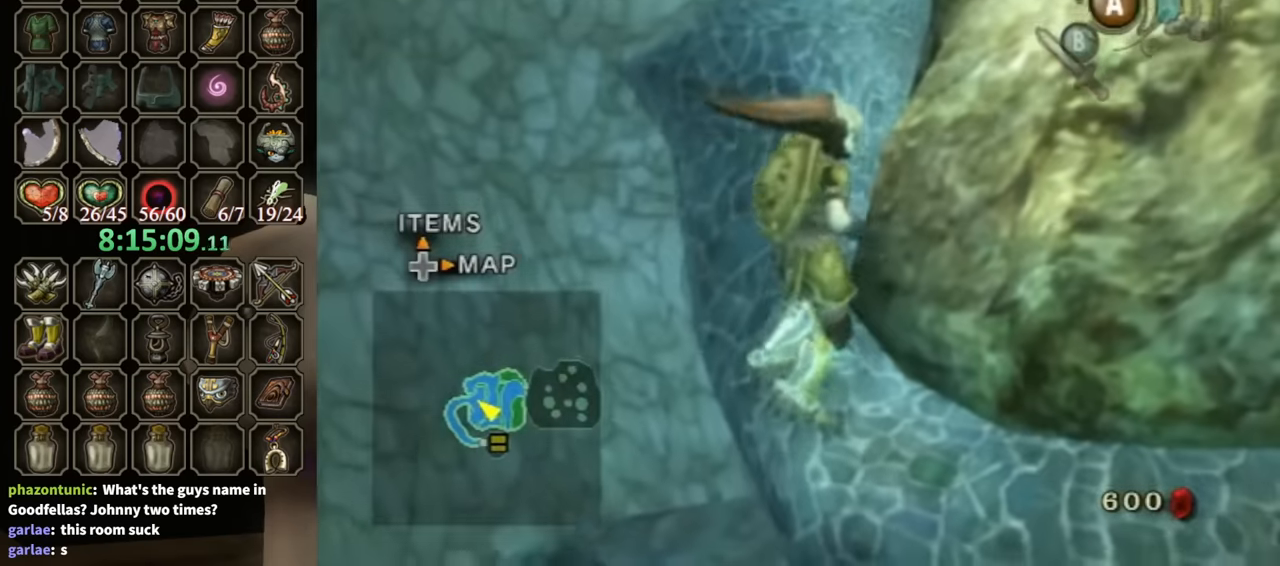
{"dt_ms": 1000, "buttons": [], "left_stick": "center", "right_stick": "center"}
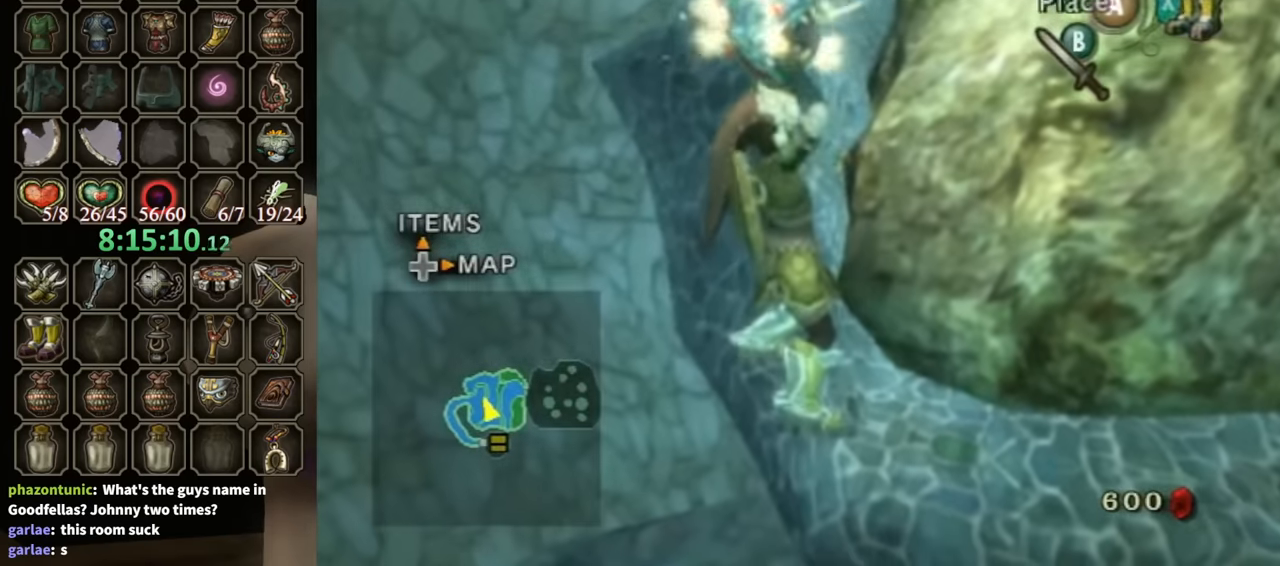
{"dt_ms": 500, "buttons": [], "left_stick": "up-right", "right_stick": "center", "events": [[66, "B", "down"], [133, "B", "up"], [400, "left_stick", "up-right"]]}
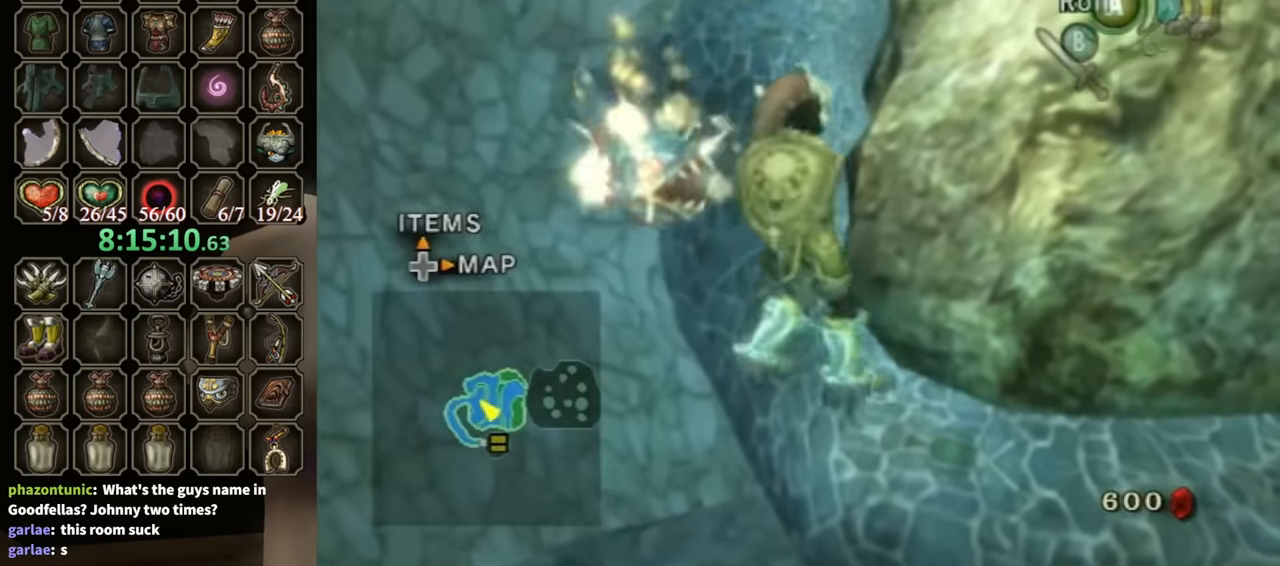
{"dt_ms": 500, "buttons": [], "left_stick": "up-left", "right_stick": "center", "events": [[100, "left_stick", "up-left"], [200, "left_stick", "down-left"], [300, "left_stick", "down-right"], [400, "left_stick", "up-right"], [500, "left_stick", "up-left"]]}
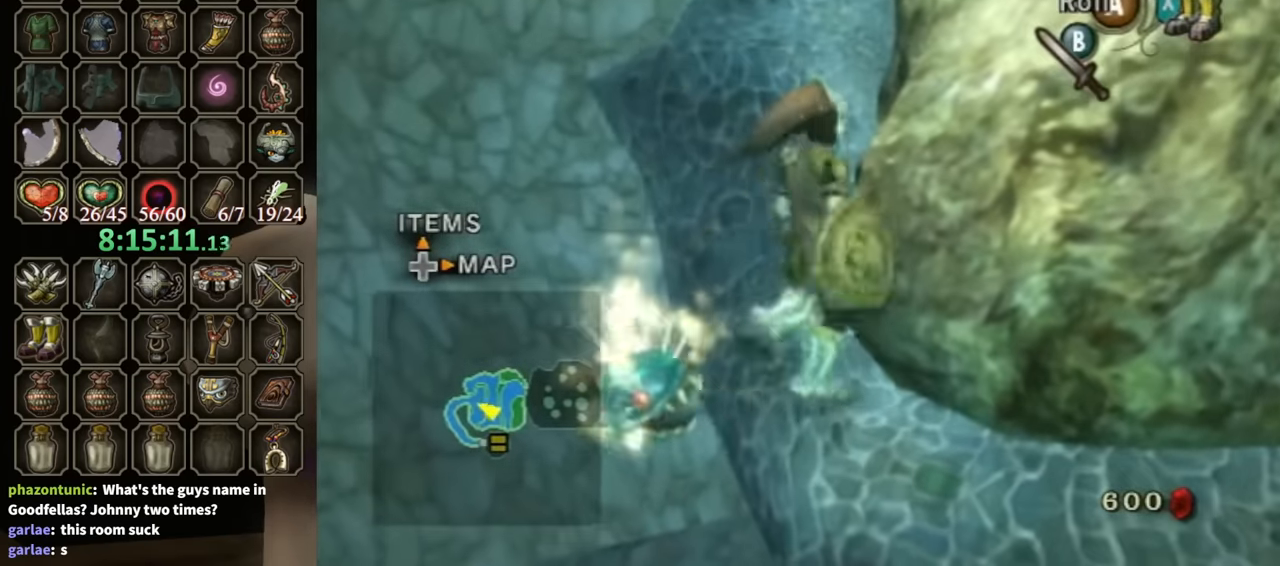
{"dt_ms": 500, "buttons": [], "left_stick": "center", "right_stick": "center", "events": [[100, "B", "down"], [100, "left_stick", "down-left"], [166, "B", "up"], [233, "left_stick", "down-right"], [266, "B", "down"], [300, "B", "up"], [366, "left_stick", "up-right"], [400, "B", "down"], [433, "B", "up"], [500, "left_stick", "center"]]}
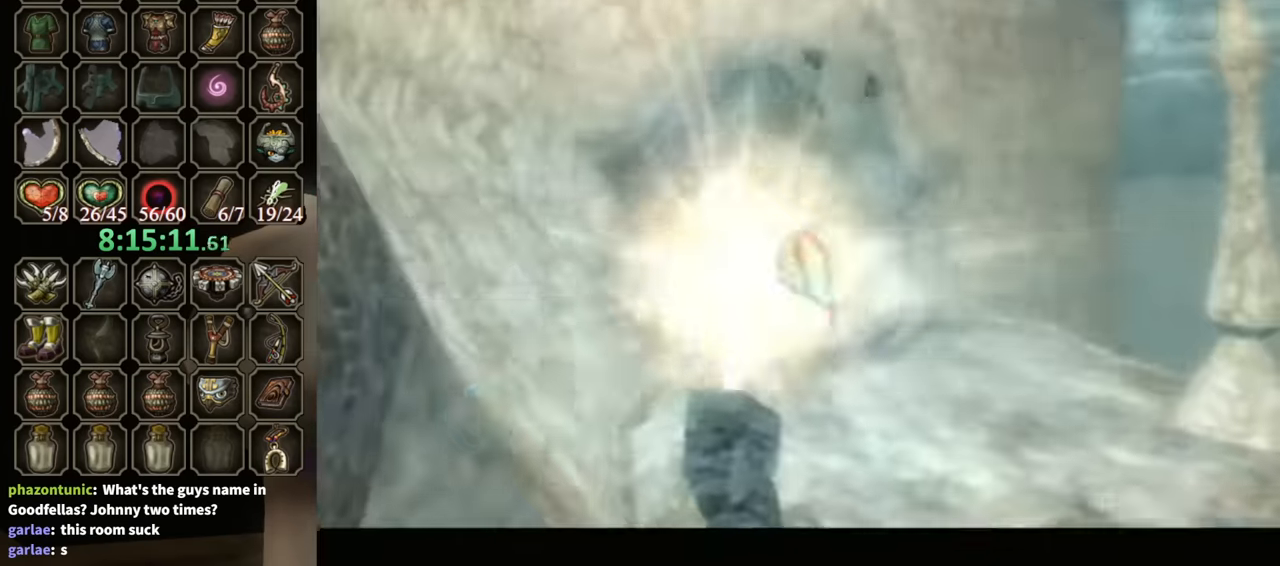
{"dt_ms": 500, "buttons": [], "left_stick": "center", "right_stick": "center", "events": []}
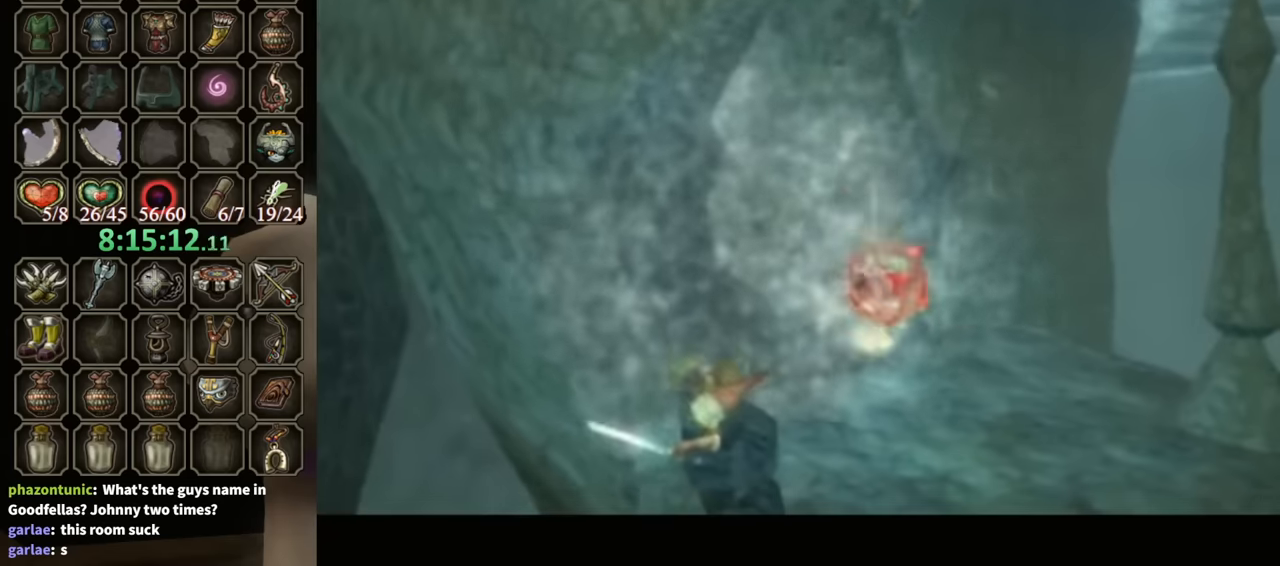
{"dt_ms": 500, "buttons": [], "left_stick": "center", "right_stick": "center", "events": []}
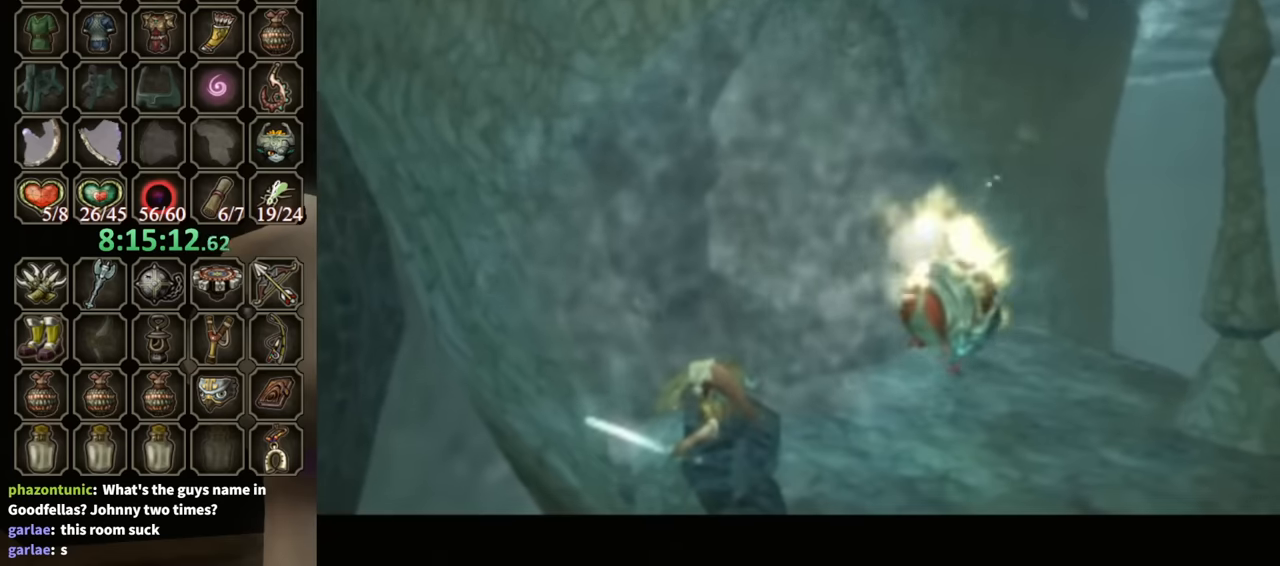
{"dt_ms": 500, "buttons": [], "left_stick": "center", "right_stick": "center", "events": []}
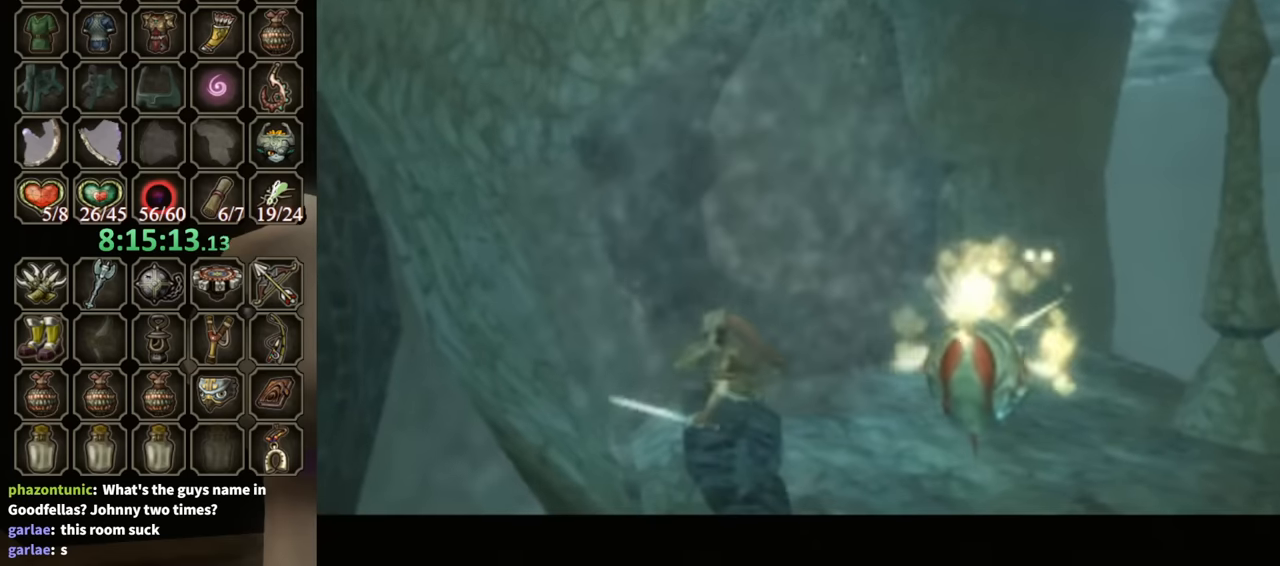
{"dt_ms": 500, "buttons": [], "left_stick": "center", "right_stick": "center", "events": []}
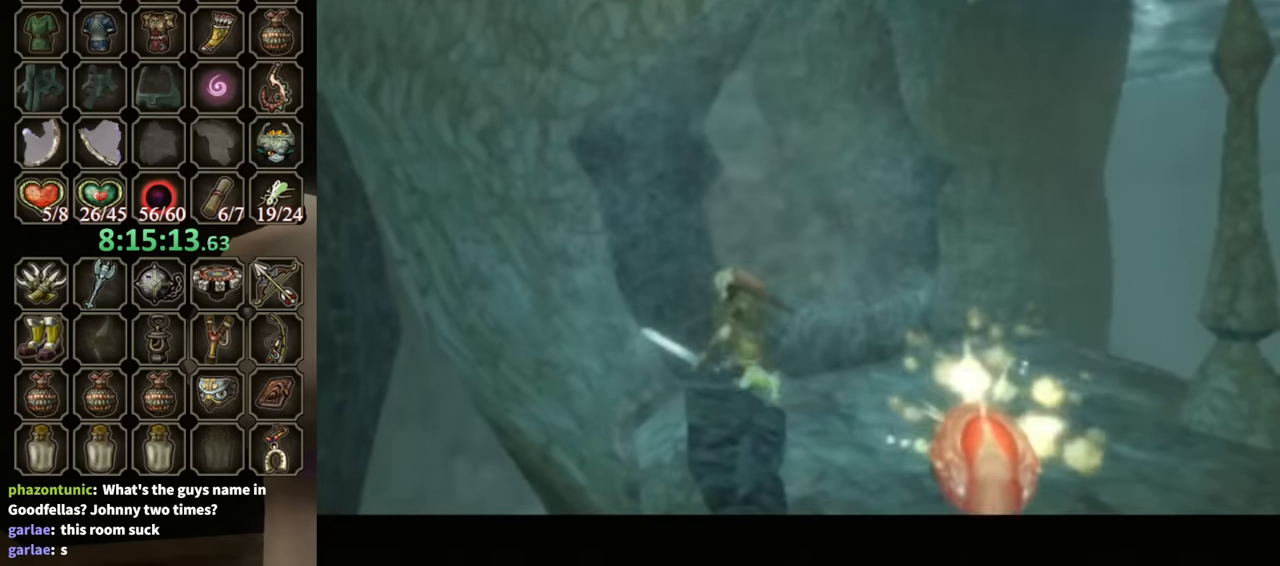
{"dt_ms": 500, "buttons": [], "left_stick": "up", "right_stick": "center", "events": [[167, "left_stick", "up-right"], [467, "left_stick", "up"]]}
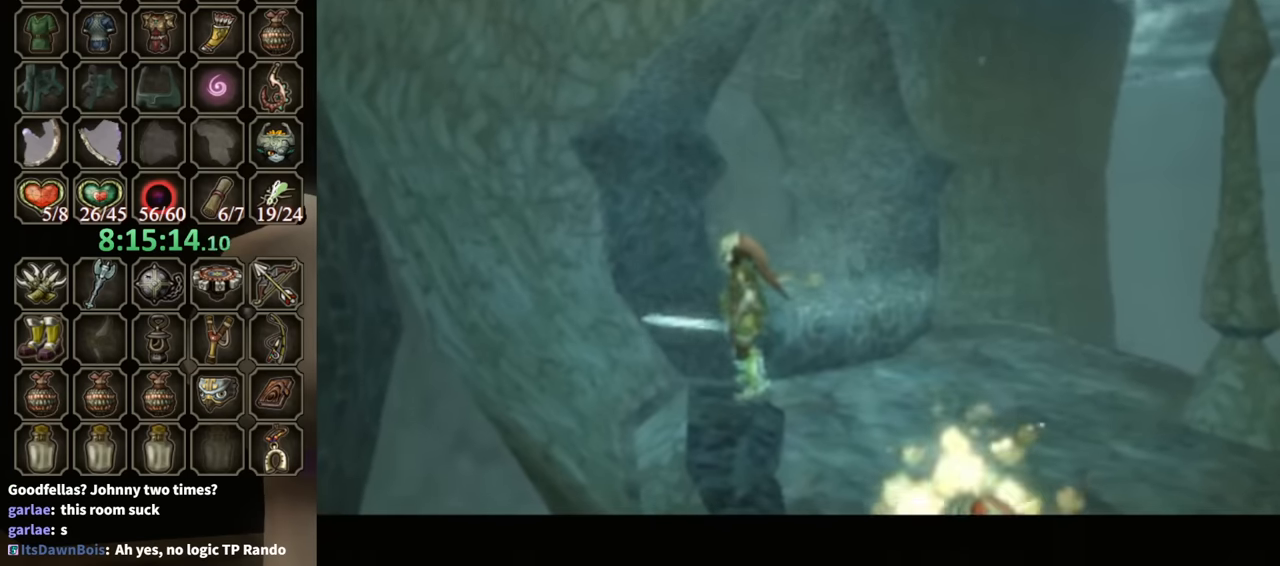
{"dt_ms": 500, "buttons": [], "left_stick": "up", "right_stick": "center", "events": []}
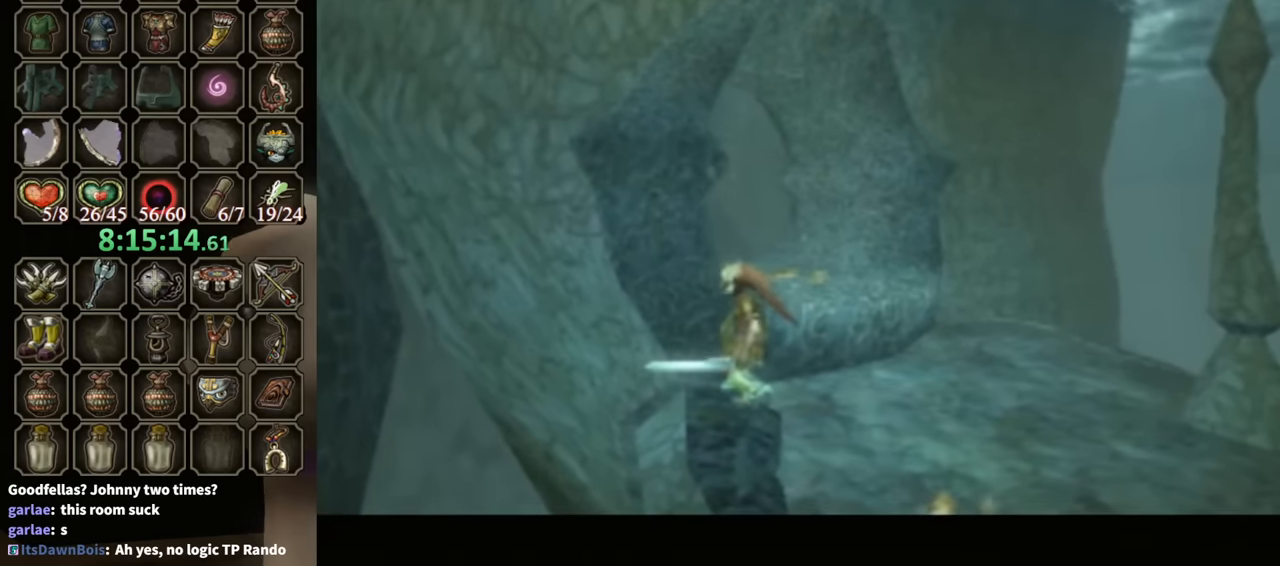
{"dt_ms": 500, "buttons": [], "left_stick": "up-right", "right_stick": "center", "events": [[267, "left_stick", "up-right"]]}
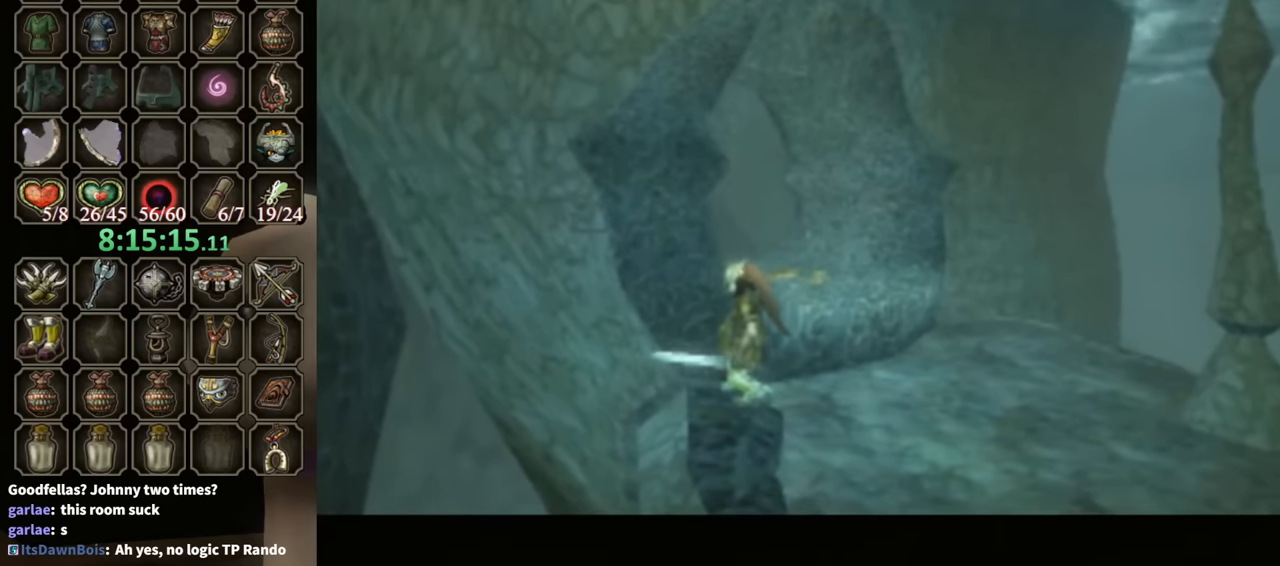
{"dt_ms": 500, "buttons": [], "left_stick": "up-right", "right_stick": "center", "events": []}
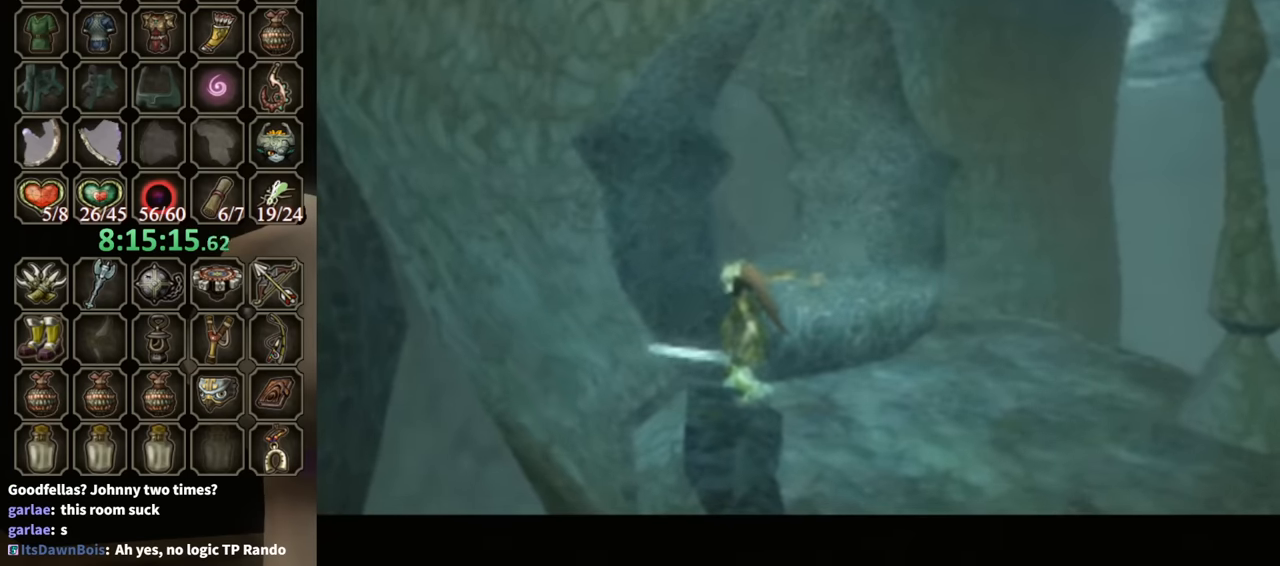
{"dt_ms": 500, "buttons": [], "left_stick": "up", "right_stick": "center", "events": [[367, "left_stick", "up"]]}